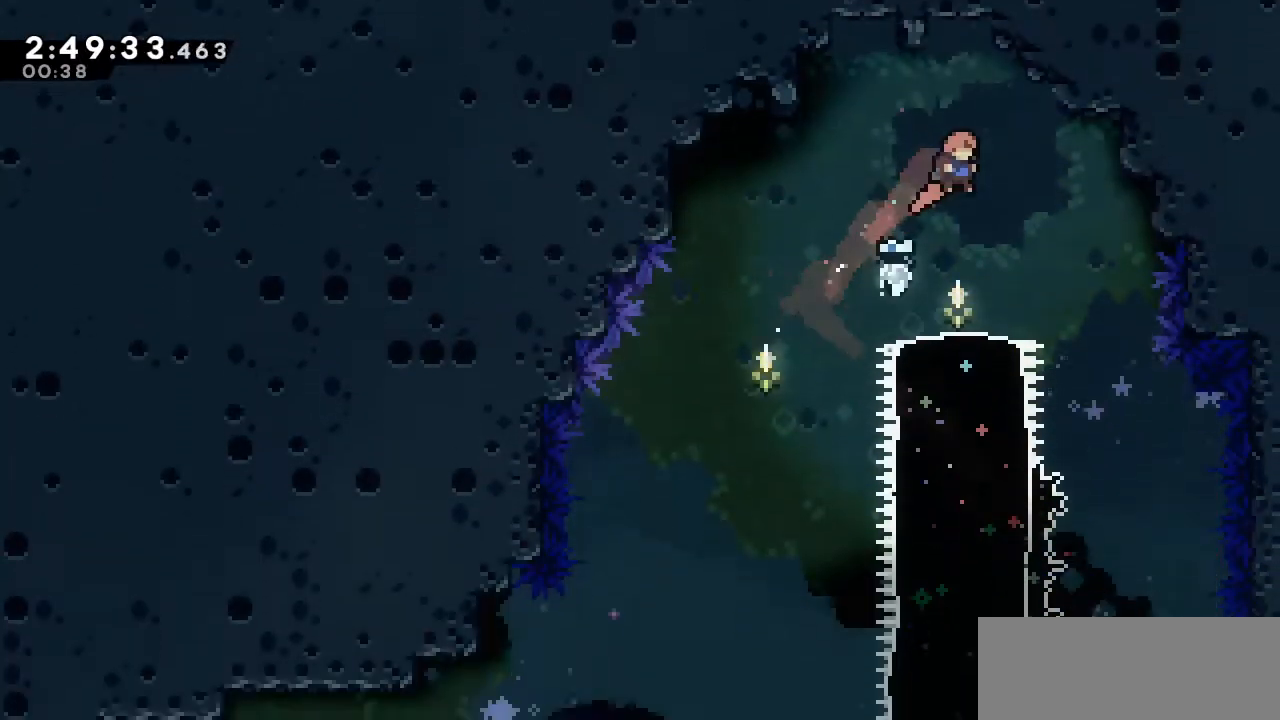
Gameplay with keyboard; each line is a JSON object with the keys held at the frame after it. "events" lists presses ("down") and releases ("up") of "a", "d", "down", "left", "right", "s", "up", "w" and "x" between this image and that frame as [ms after this image, input, new state], when the widget could be followed in between. No other keys are recorded. Mouse input is not recorded.
{"keys": ["down", "s"], "events": [[317, "down", "down"], [350, "s", "down"]]}
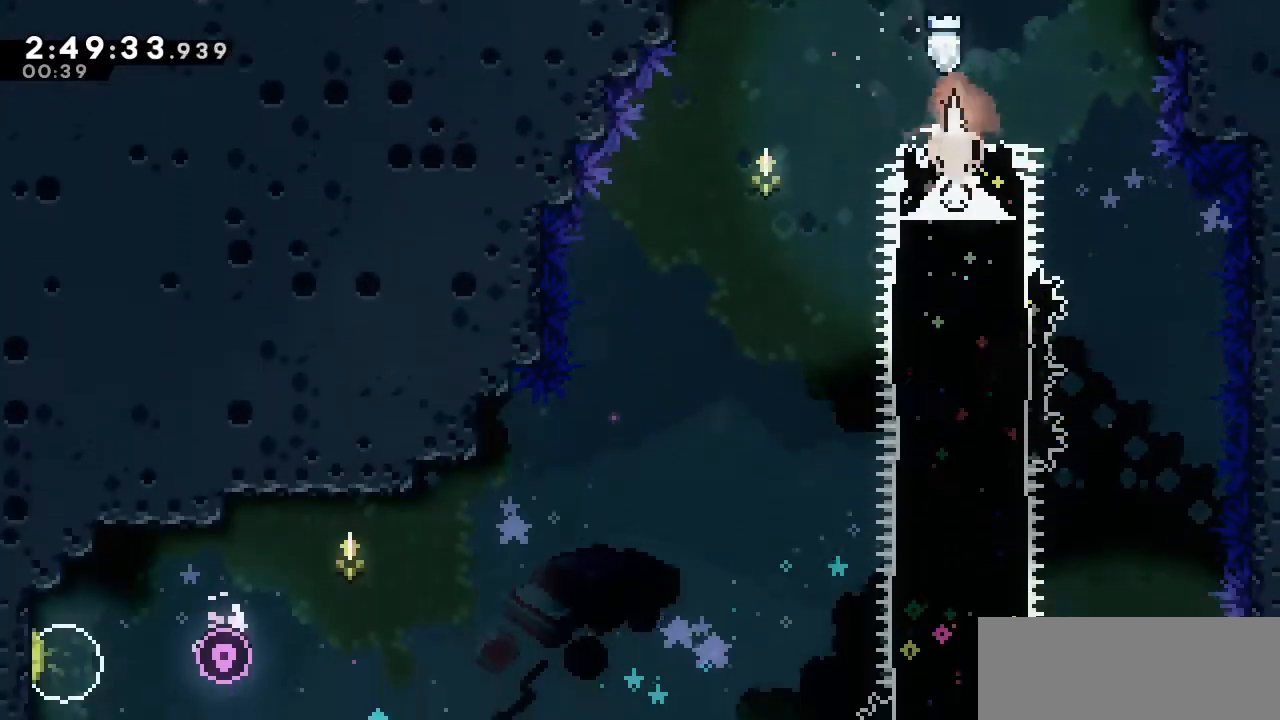
{"keys": [], "events": [[50, "s", "up"], [133, "down", "up"]]}
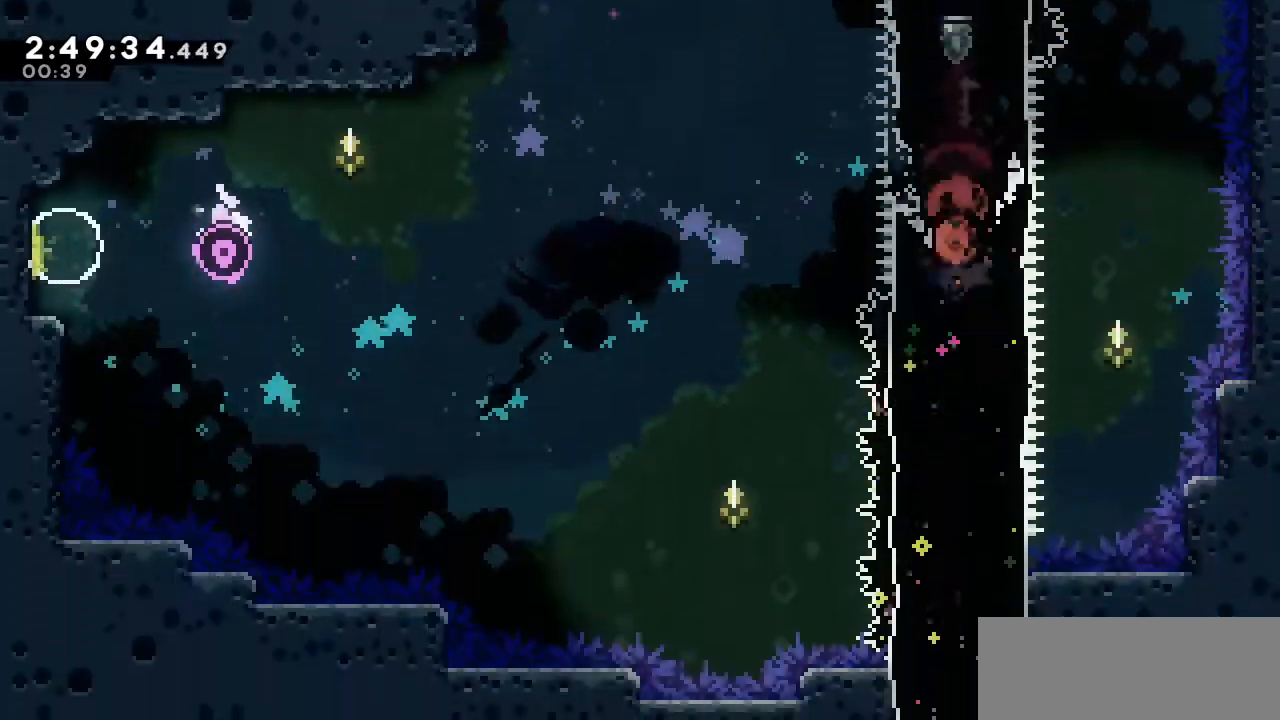
{"keys": [], "events": []}
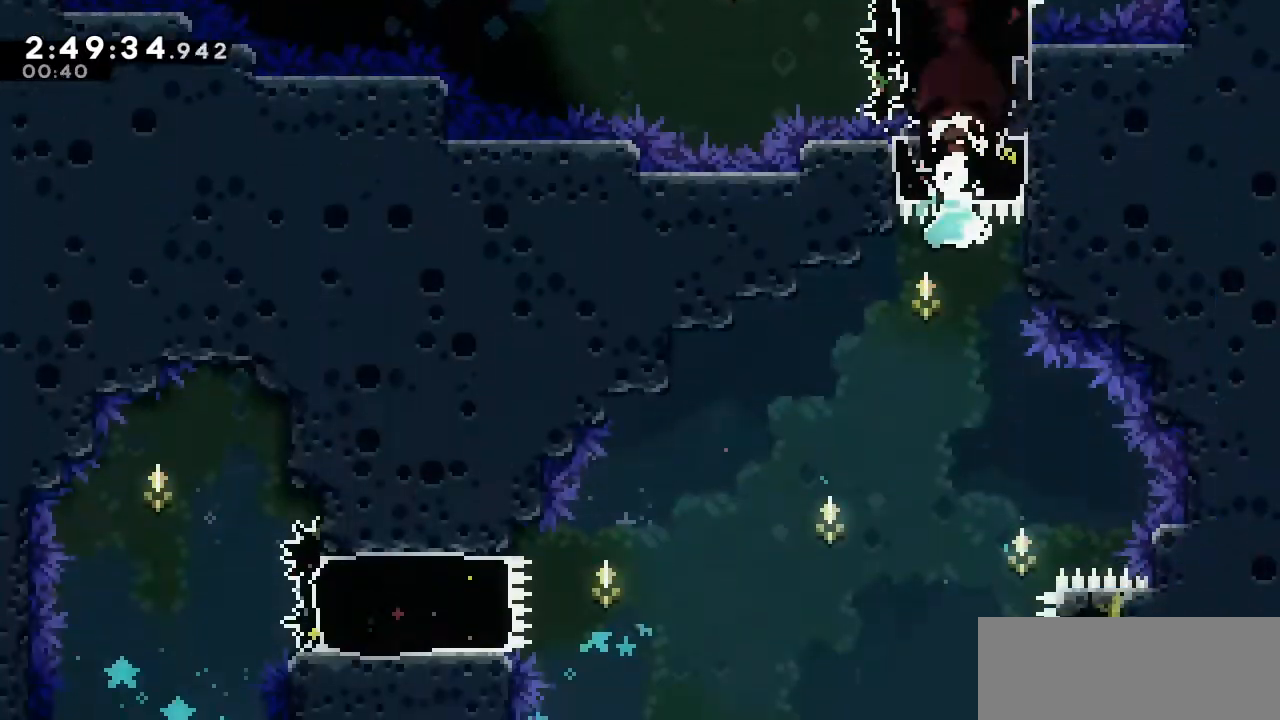
{"keys": ["left"], "events": [[33, "left", "down"]]}
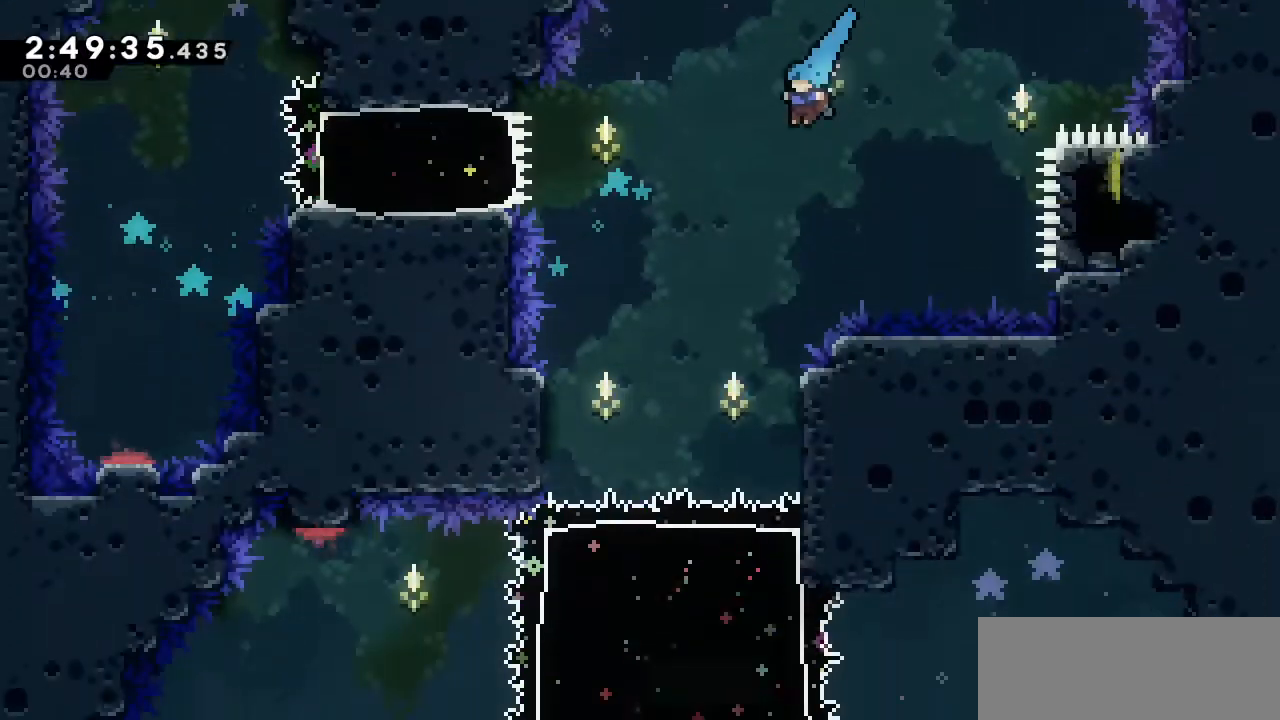
{"keys": ["down"], "events": [[283, "left", "up"], [417, "down", "down"]]}
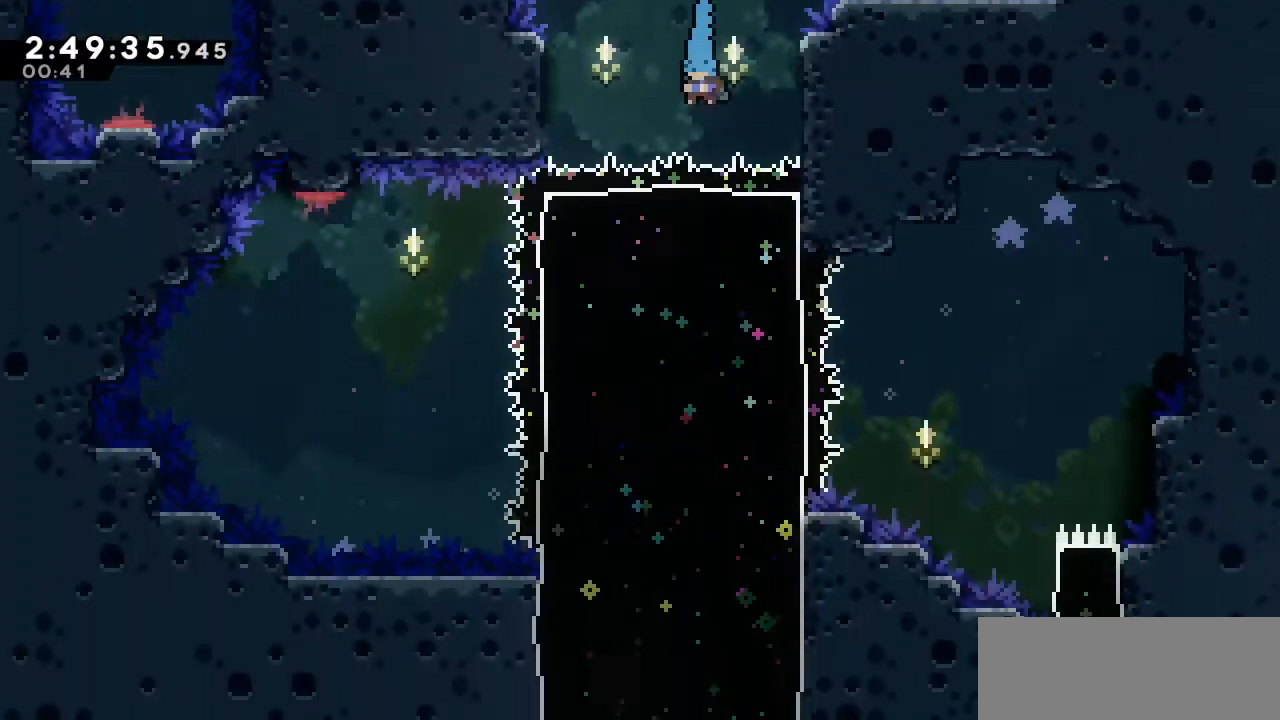
{"keys": [], "events": [[17, "s", "down"], [150, "s", "up"], [250, "down", "up"]]}
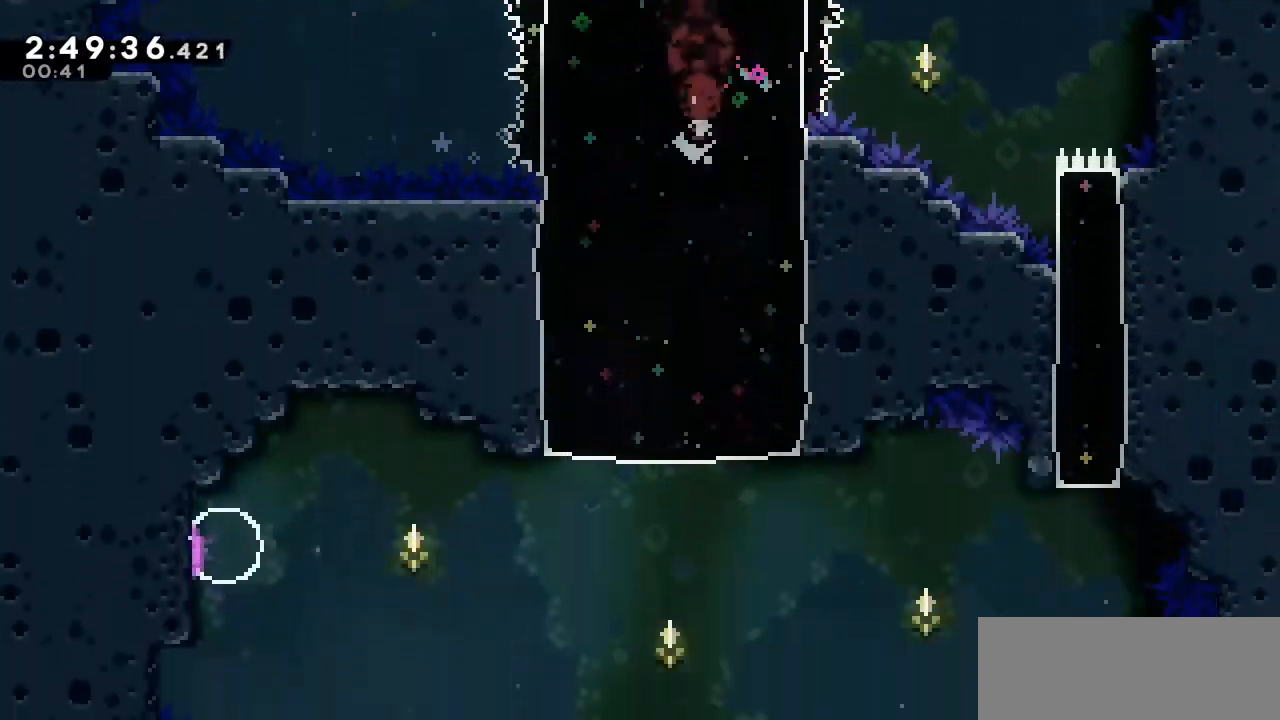
{"keys": ["down"], "events": [[117, "down", "down"]]}
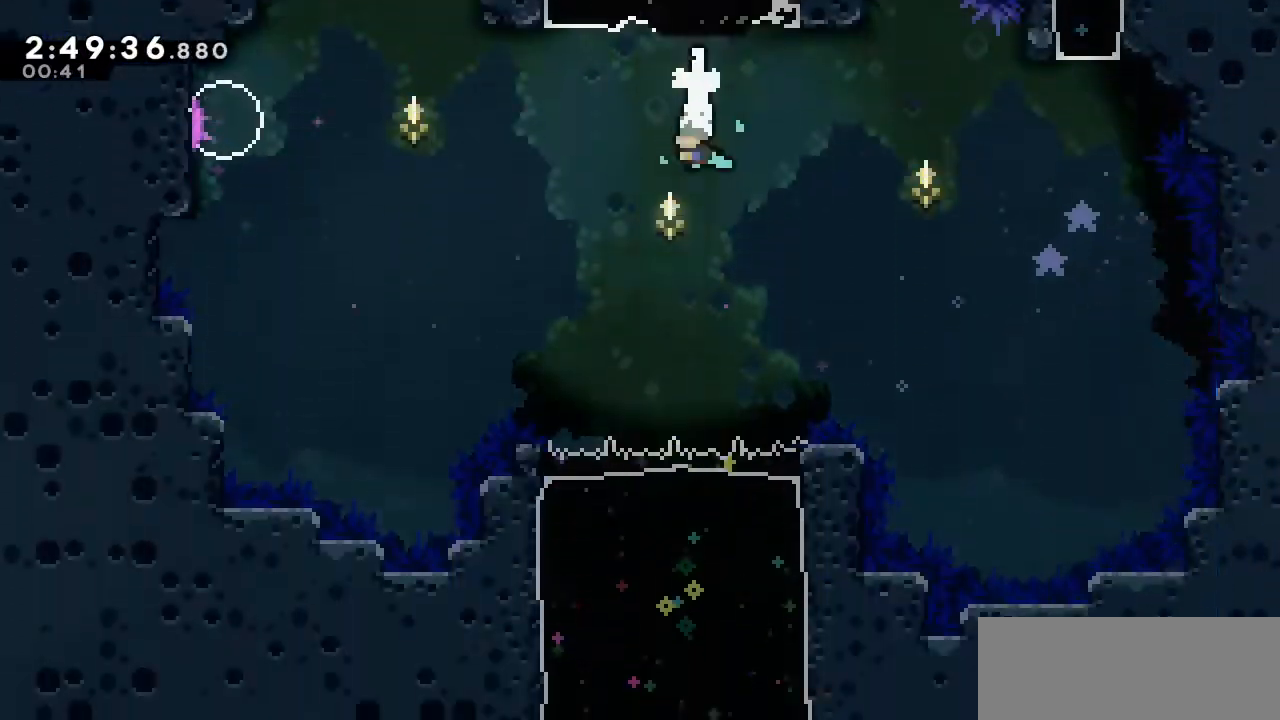
{"keys": ["down"], "events": [[233, "s", "down"], [367, "s", "up"]]}
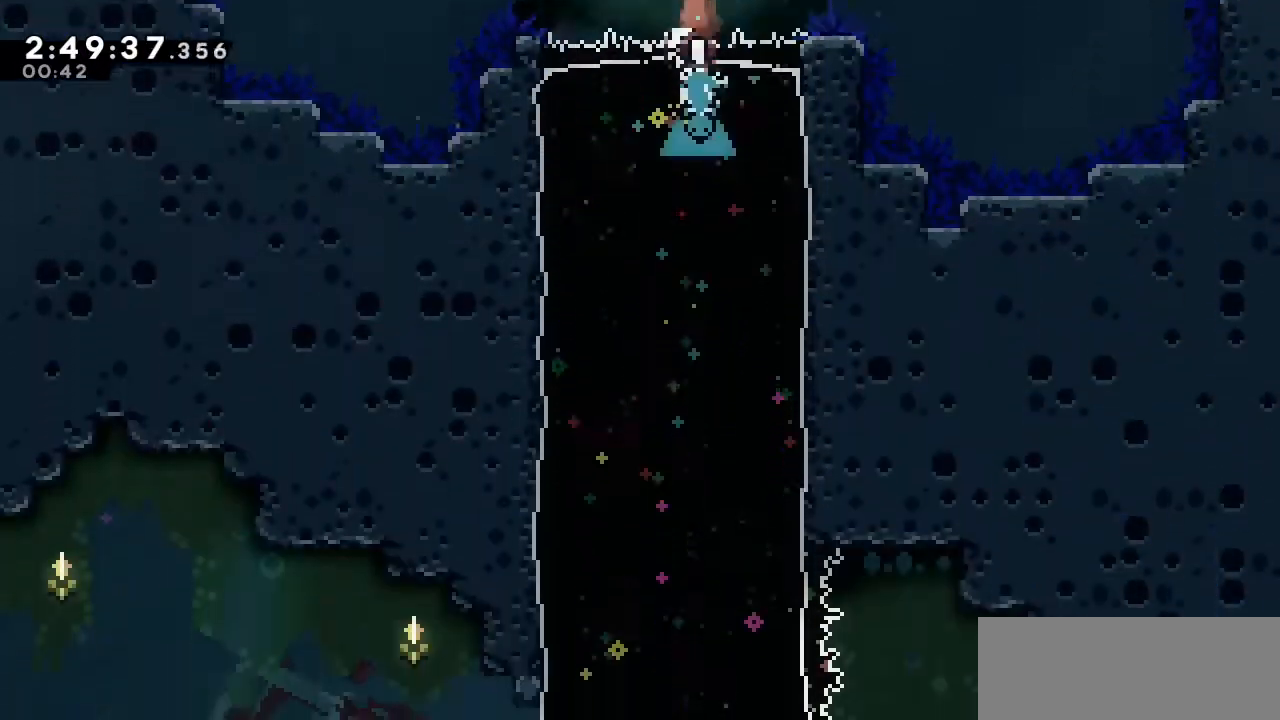
{"keys": ["down"], "events": []}
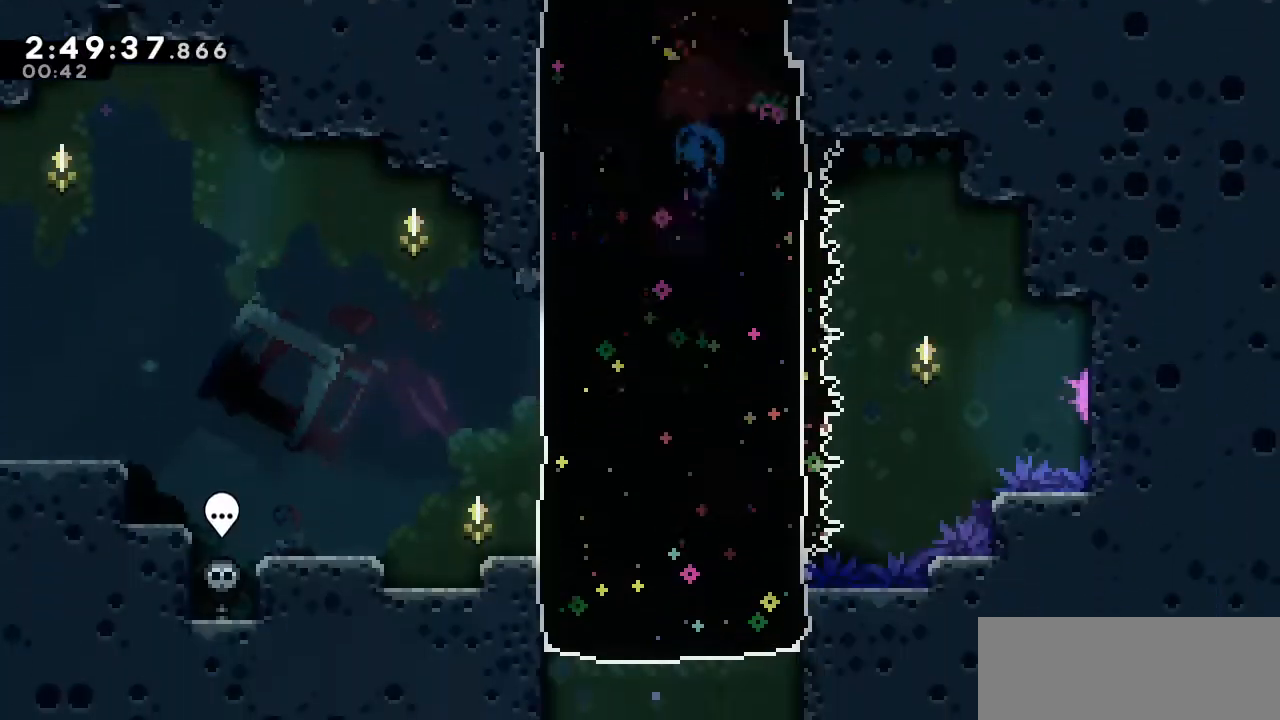
{"keys": ["down"], "events": []}
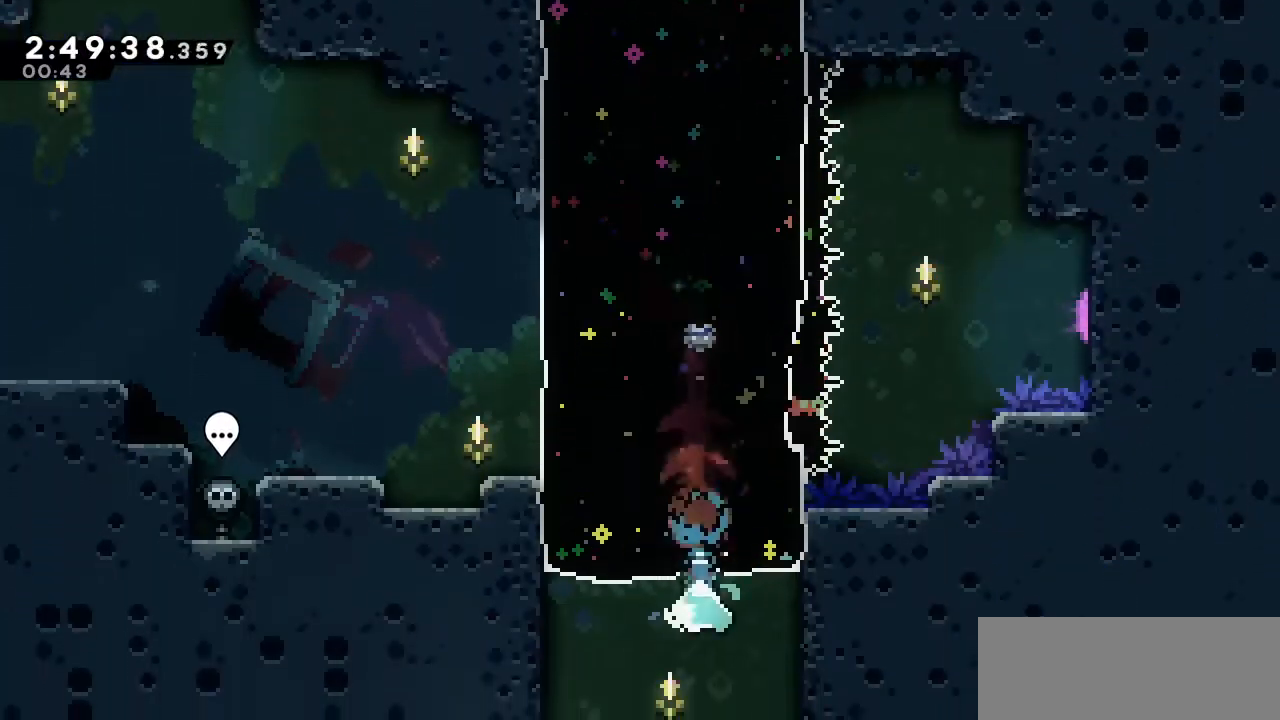
{"keys": ["down"], "events": []}
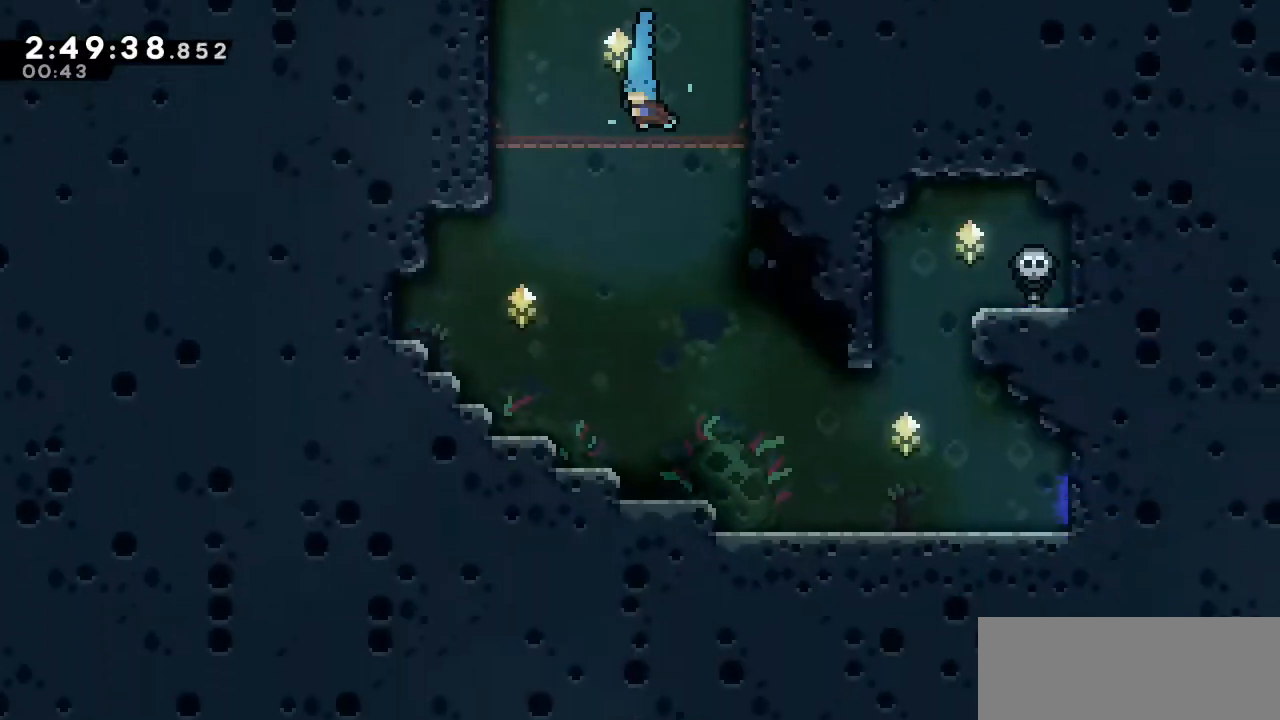
{"keys": ["down", "right"], "events": [[350, "right", "down"]]}
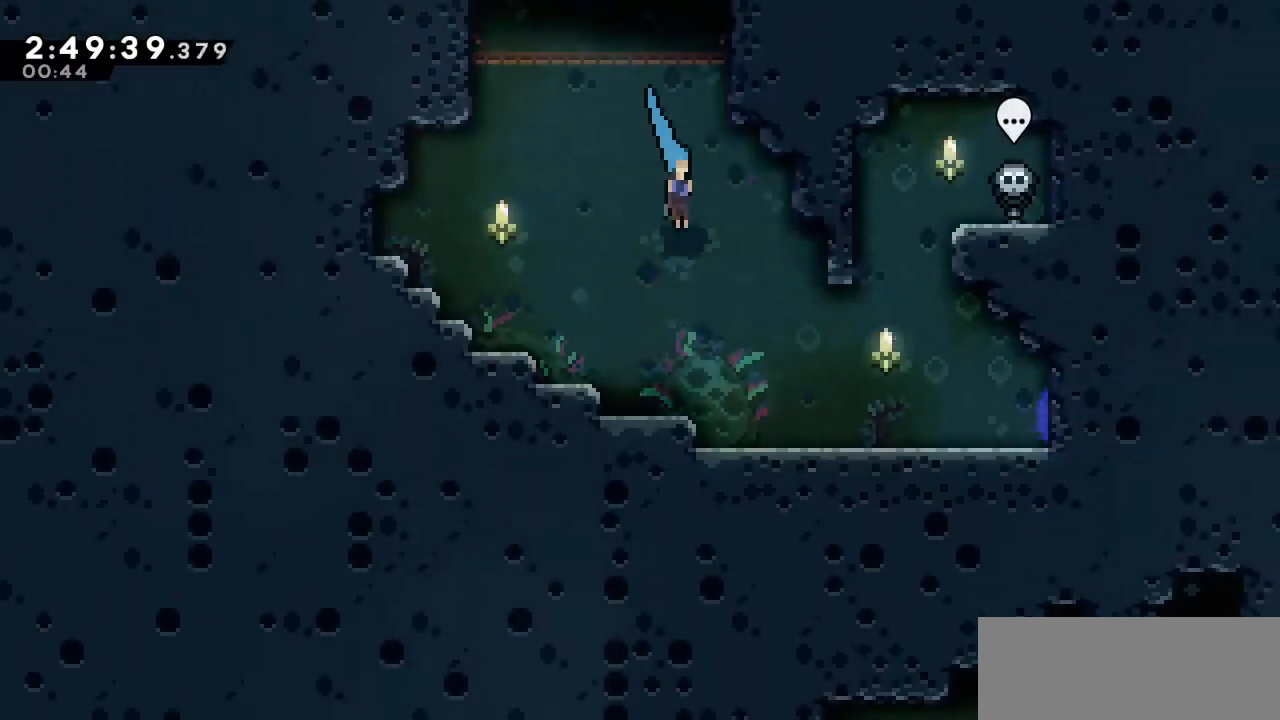
{"keys": ["right"], "events": [[167, "down", "up"]]}
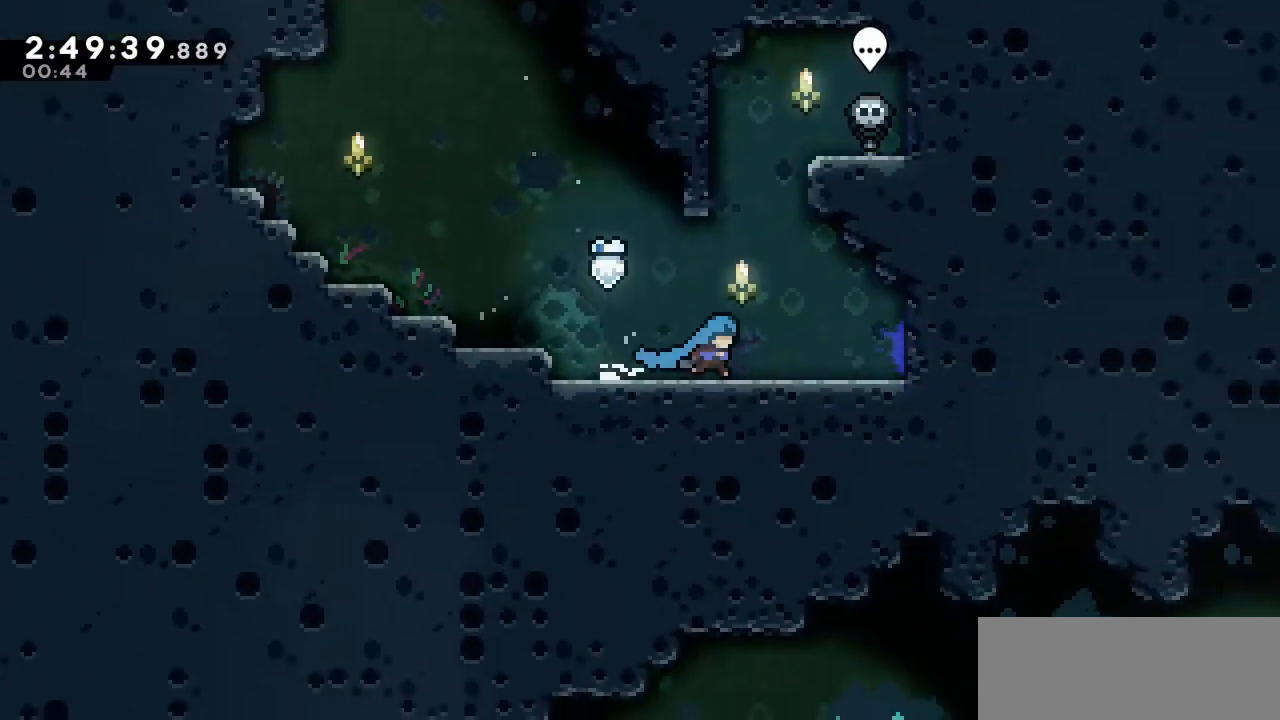
{"keys": ["a", "right"], "events": [[333, "s", "down"], [417, "s", "up"], [467, "a", "down"]]}
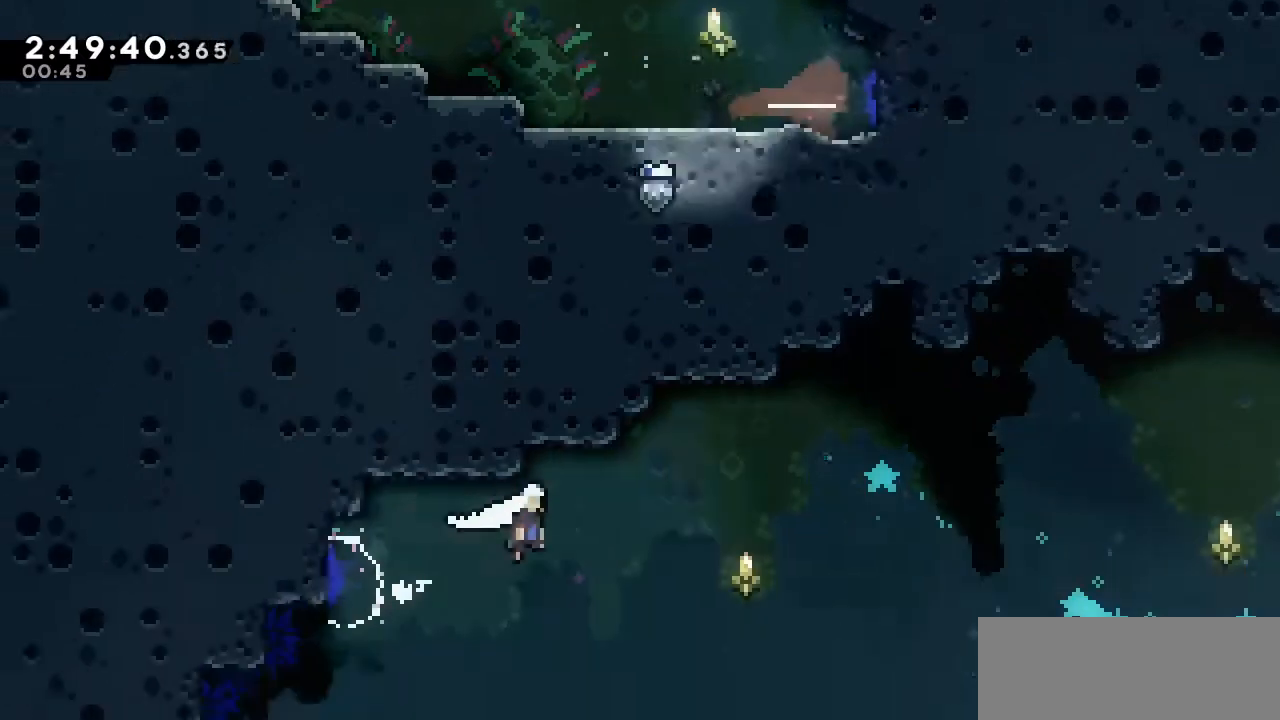
{"keys": ["a", "right"], "events": []}
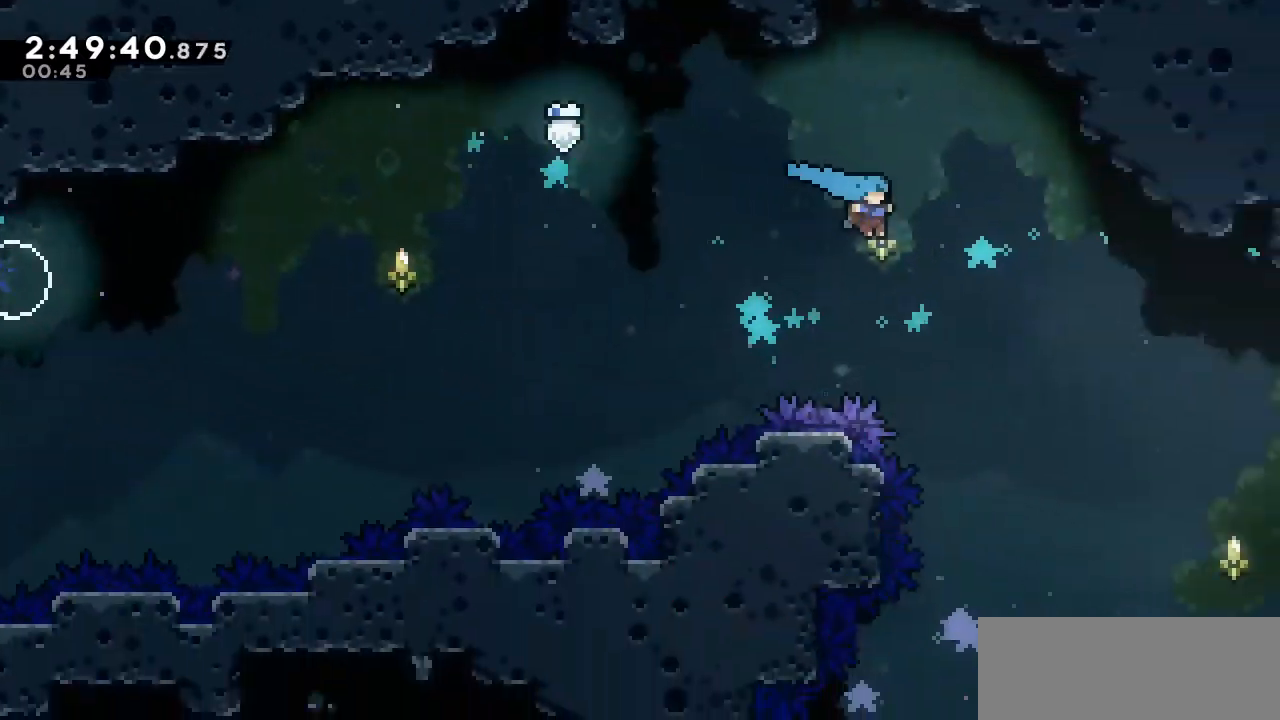
{"keys": ["left"], "events": [[33, "a", "up"], [33, "right", "up"], [67, "left", "down"]]}
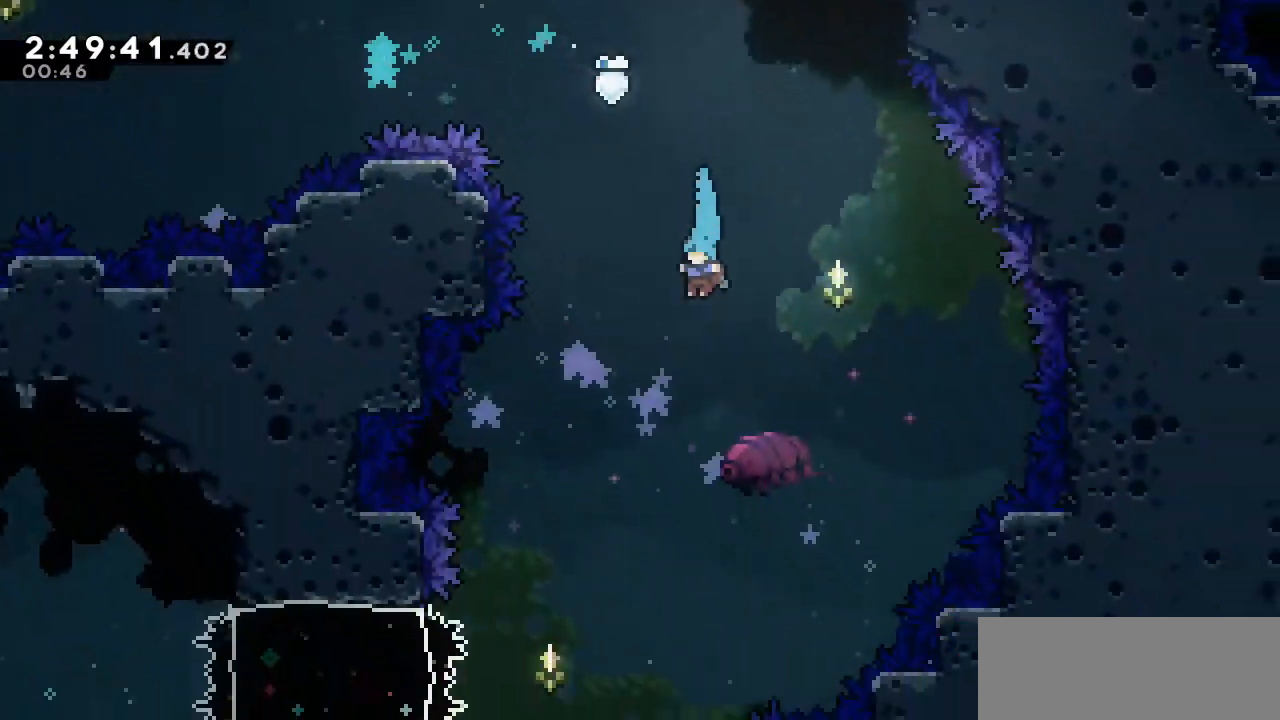
{"keys": ["left"], "events": [[333, "left", "up"], [467, "left", "down"]]}
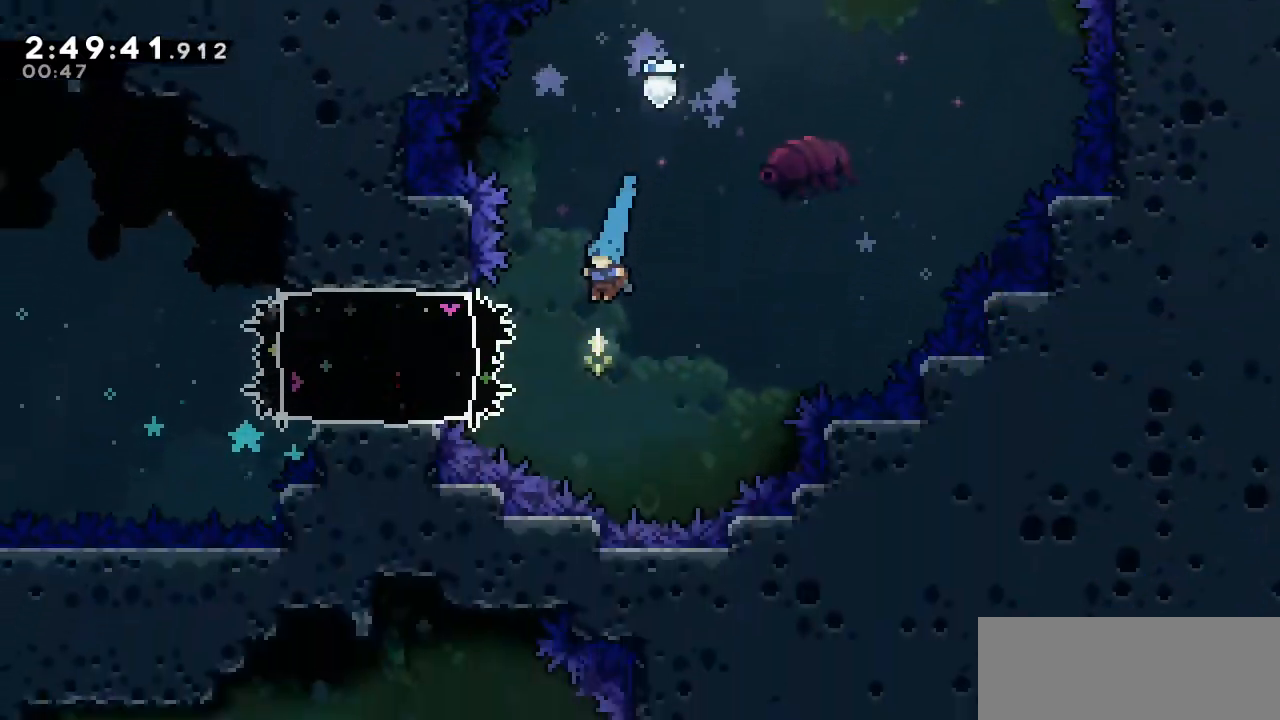
{"keys": ["left"], "events": [[150, "s", "down"], [300, "s", "up"]]}
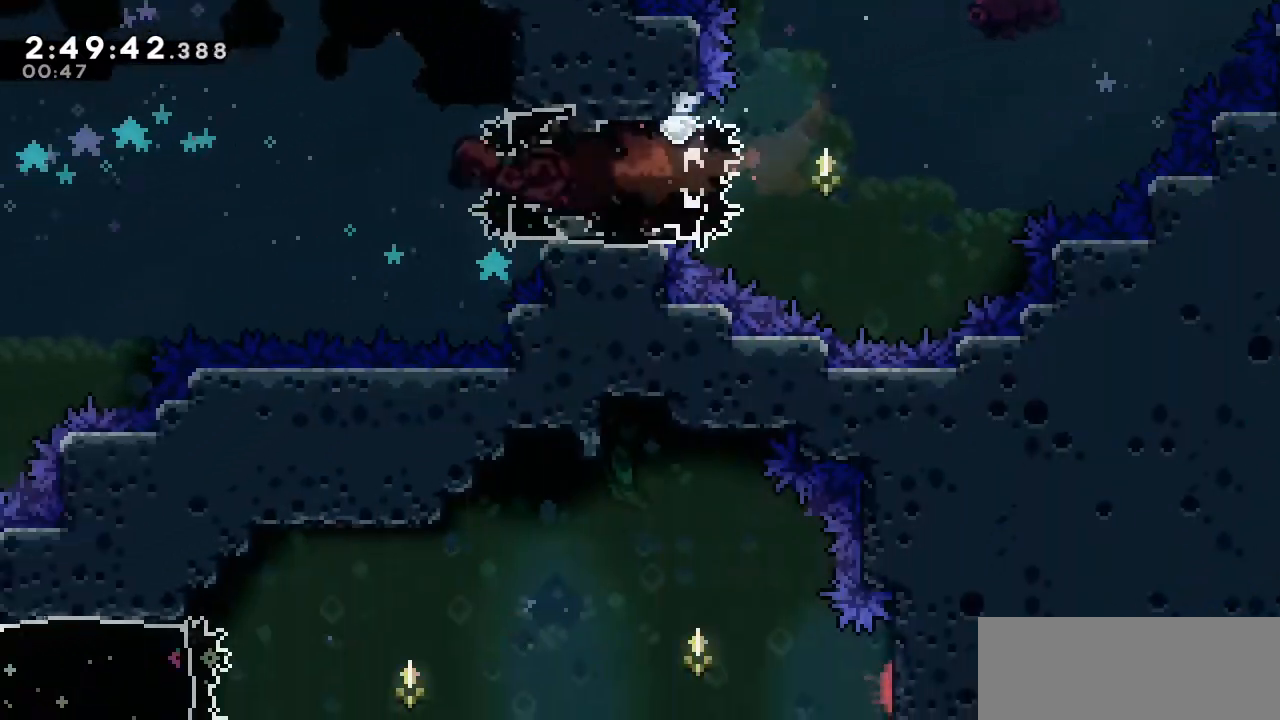
{"keys": ["left"], "events": [[33, "a", "down"], [400, "a", "up"]]}
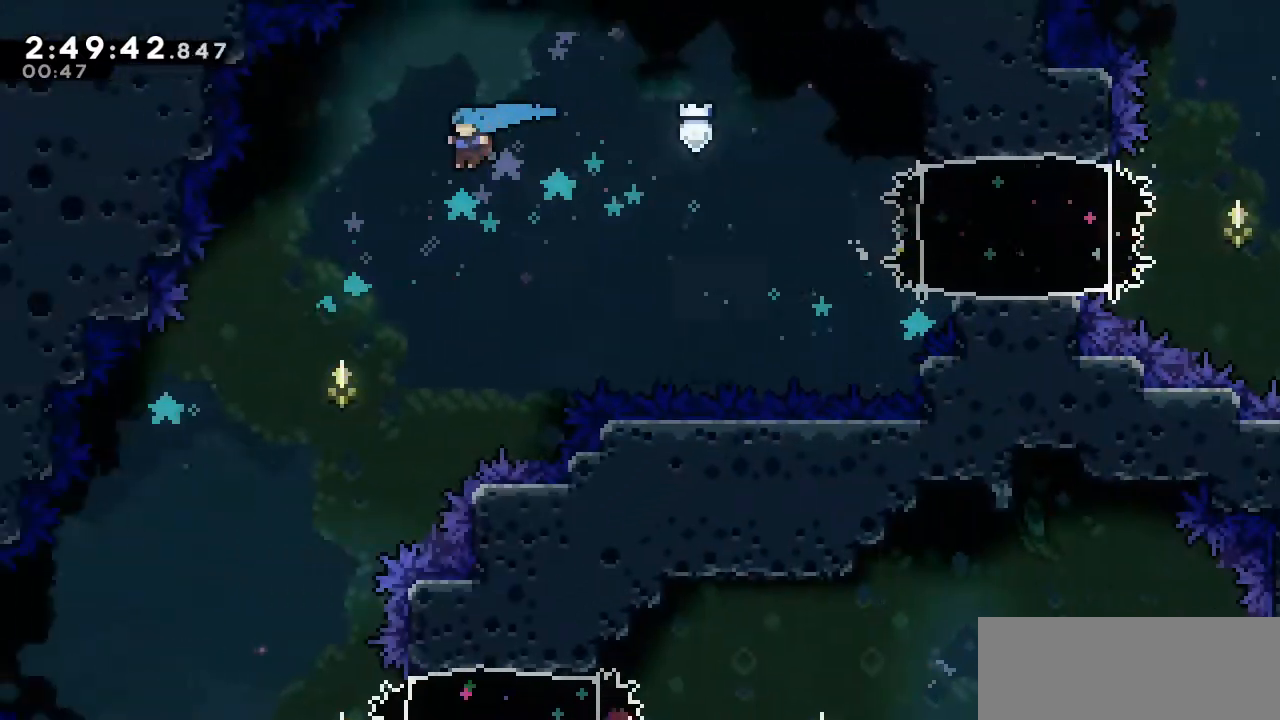
{"keys": [], "events": [[233, "left", "up"]]}
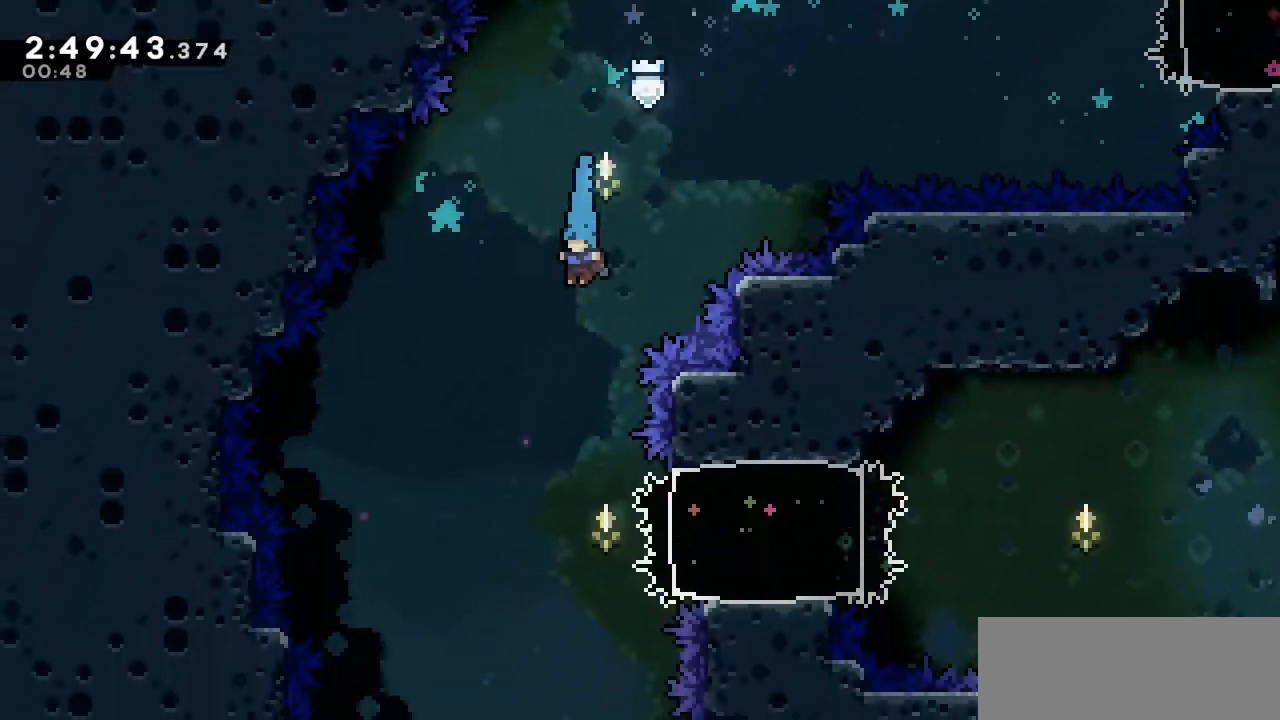
{"keys": ["right", "s"], "events": [[67, "left", "down"], [150, "left", "up"], [333, "right", "down"], [433, "s", "down"]]}
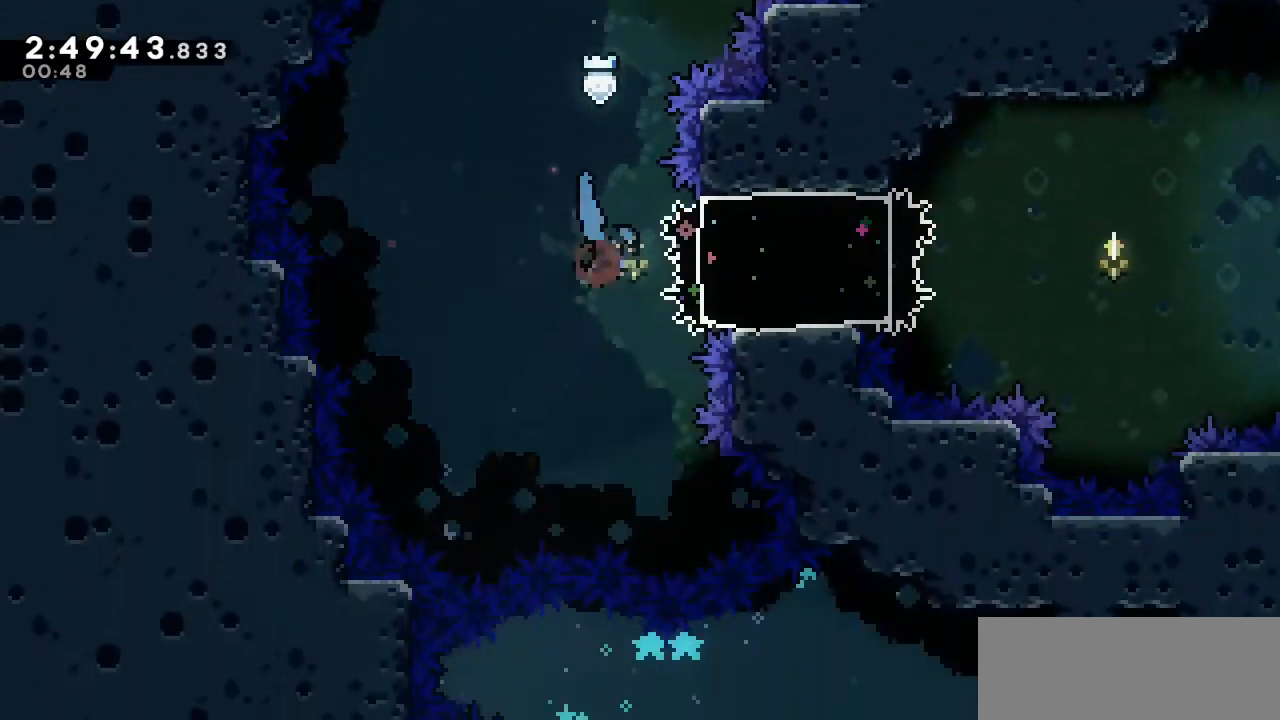
{"keys": ["a", "right"], "events": [[83, "s", "up"], [400, "a", "down"]]}
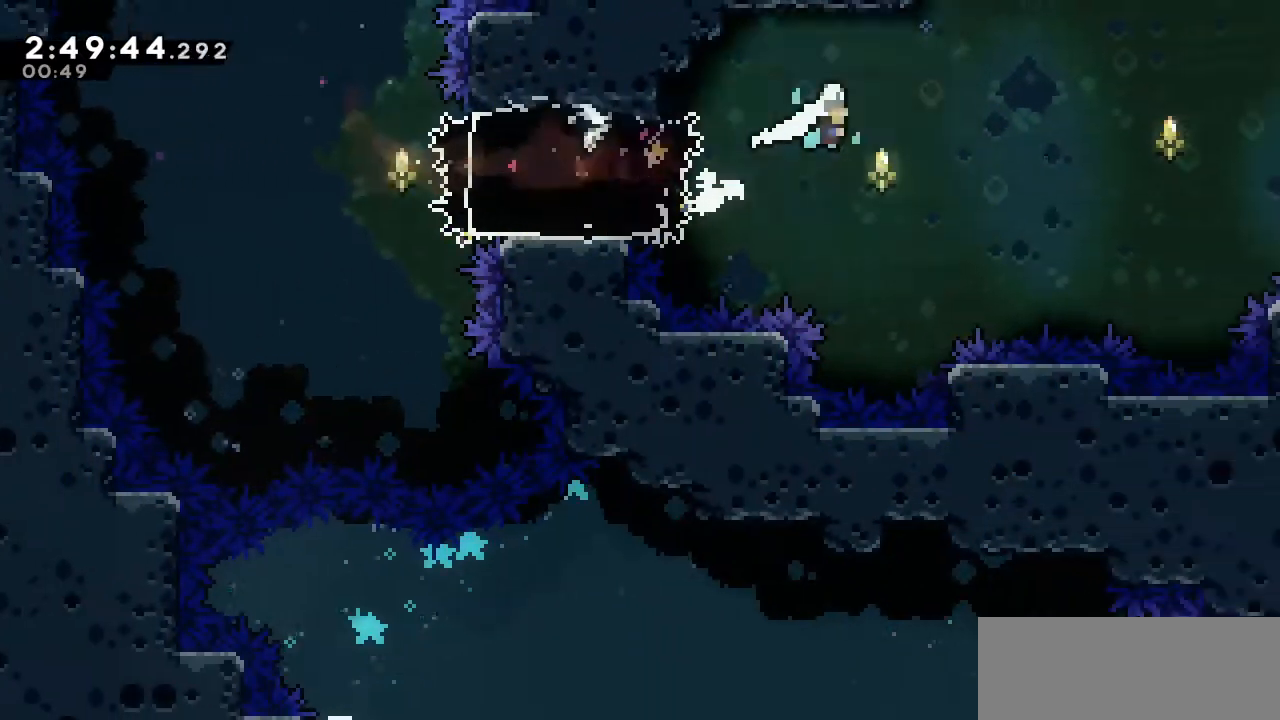
{"keys": ["right"], "events": [[333, "right", "up"], [367, "a", "up"], [417, "right", "down"]]}
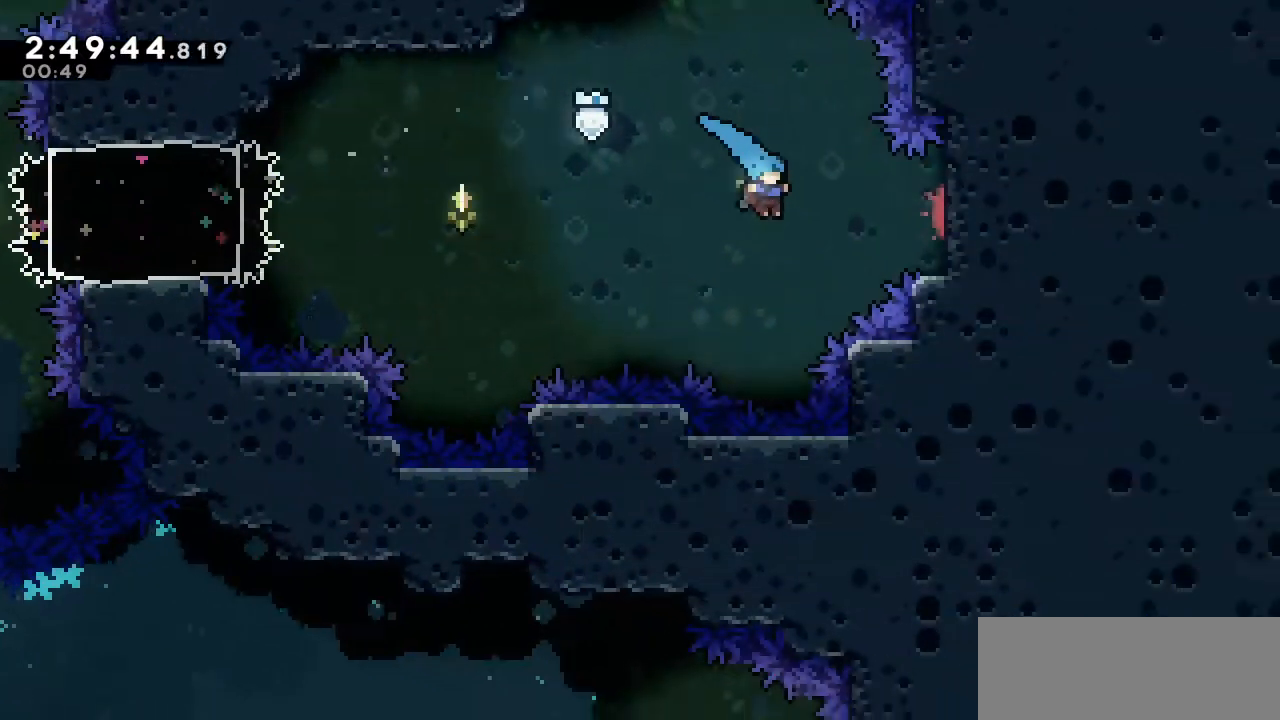
{"keys": ["a", "right"], "events": [[67, "s", "down"], [150, "s", "up"], [250, "a", "down"]]}
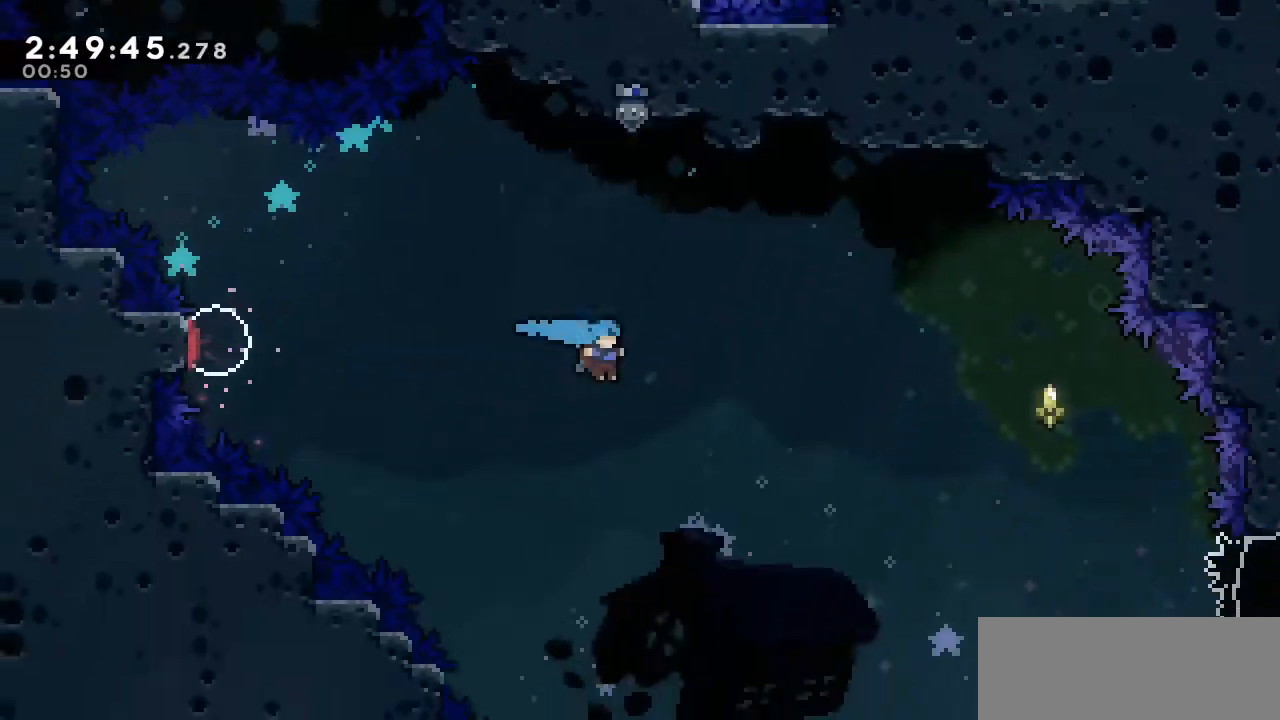
{"keys": ["right", "s"], "events": [[350, "a", "up"], [350, "right", "up"], [400, "right", "down"], [450, "s", "down"]]}
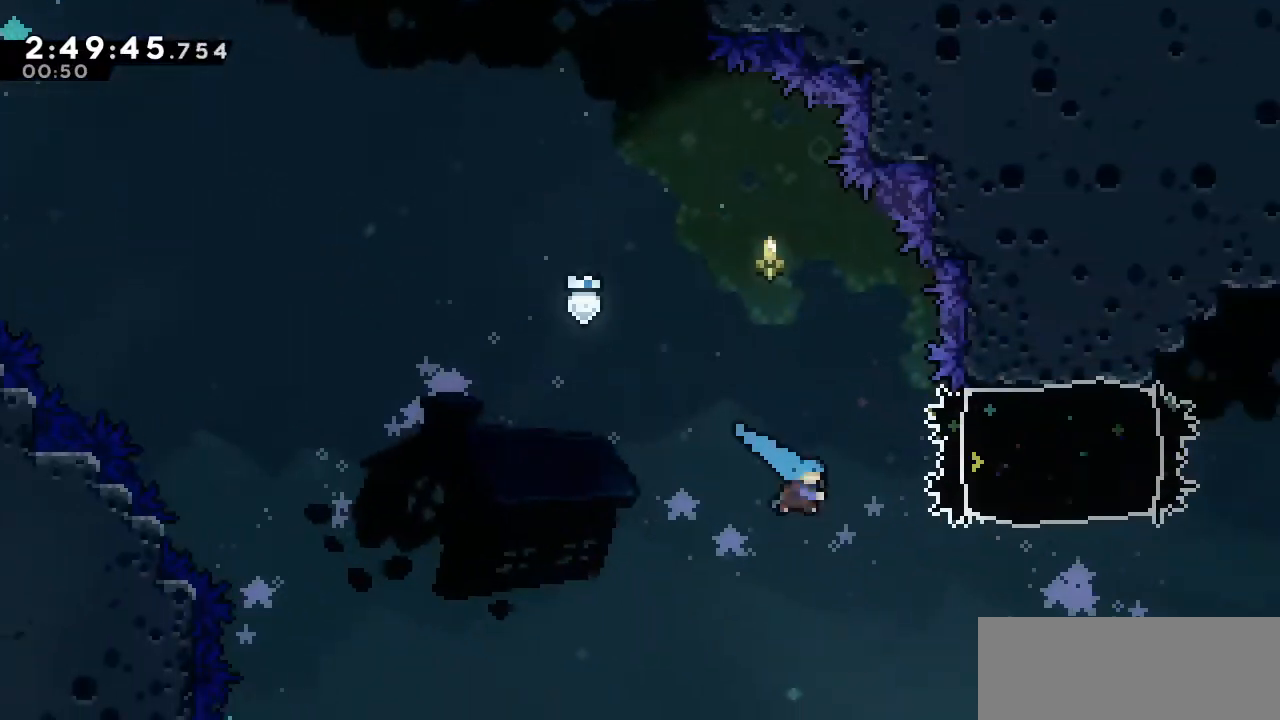
{"keys": ["a", "right"], "events": [[133, "s", "up"], [467, "a", "down"]]}
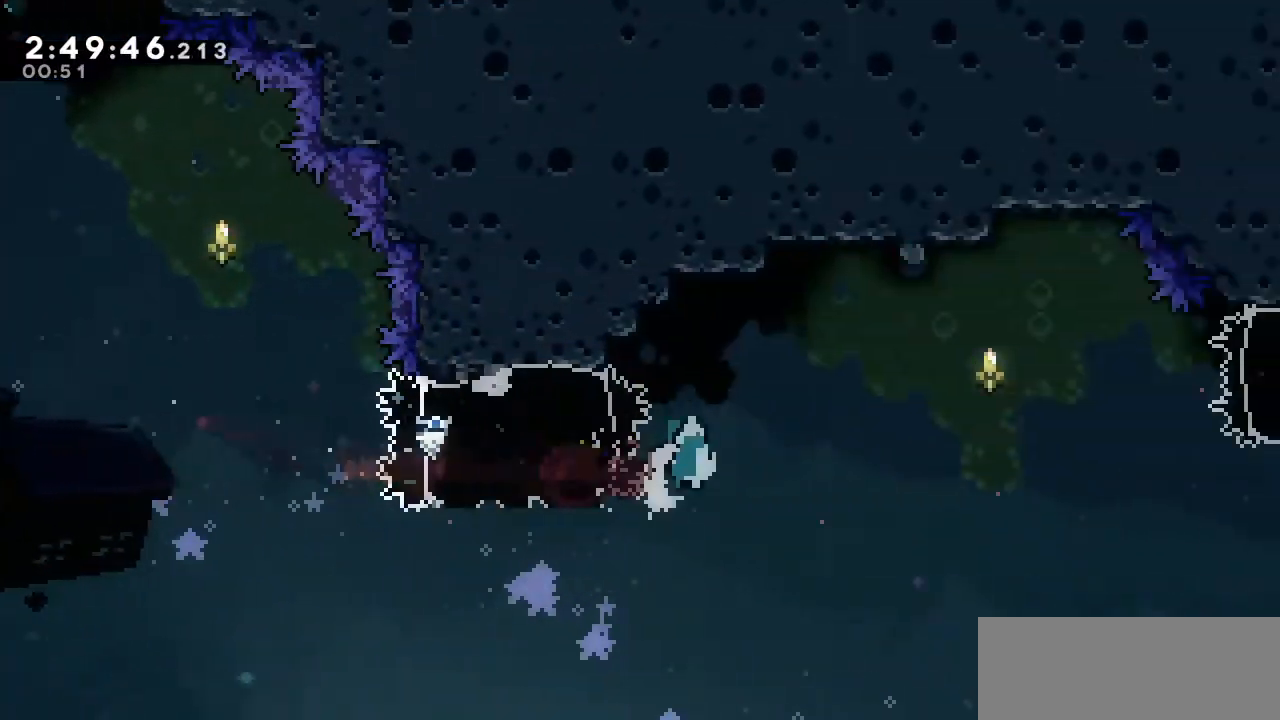
{"keys": ["a", "right", "s"], "events": [[483, "s", "down"]]}
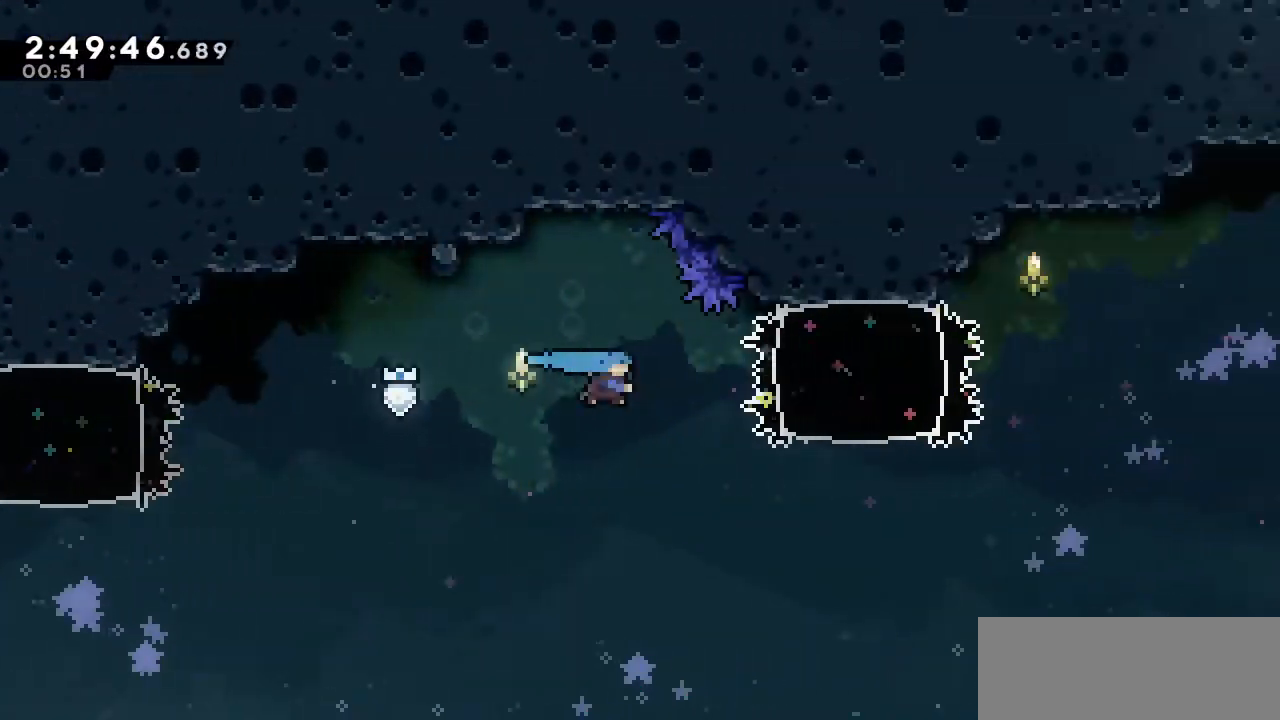
{"keys": ["a", "right"], "events": [[83, "a", "up"], [117, "s", "up"], [450, "a", "down"]]}
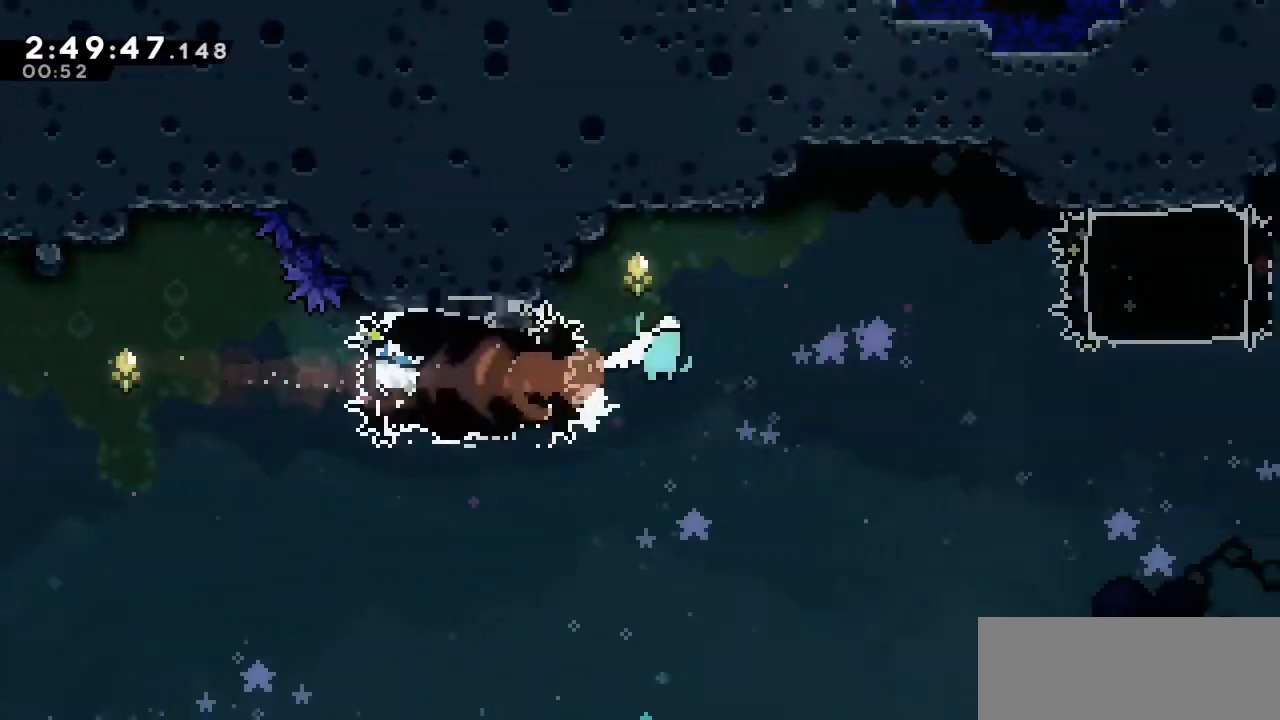
{"keys": ["right", "s"], "events": [[333, "a", "up"], [367, "s", "down"]]}